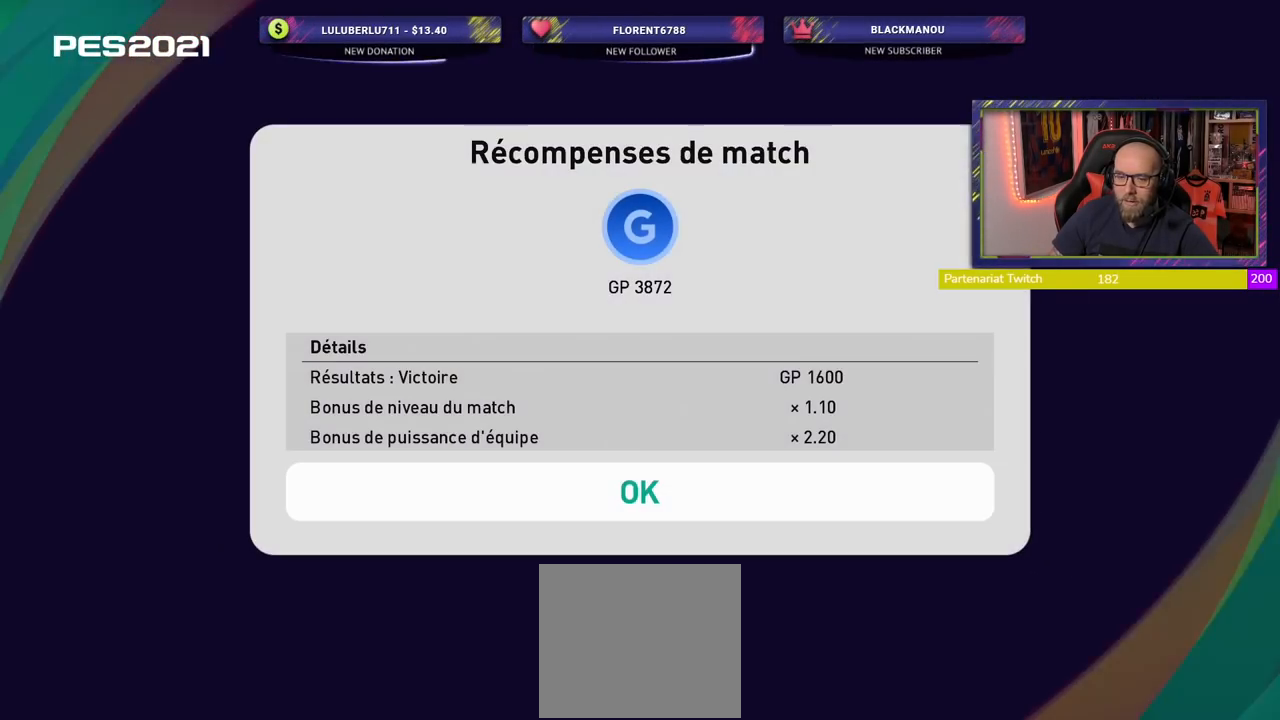
Gameplay with a controller (PlayStation layout); each line is a JSON object with the inputs held at the frame after it. "events" lists button and stick changes between this image and that frame as [ms after this image, input, new state], when the widget could be followed in between.
{"buttons": [], "left_stick": "center", "right_stick": "center", "events": [[160, "CROSS", "down"], [320, "CROSS", "up"]]}
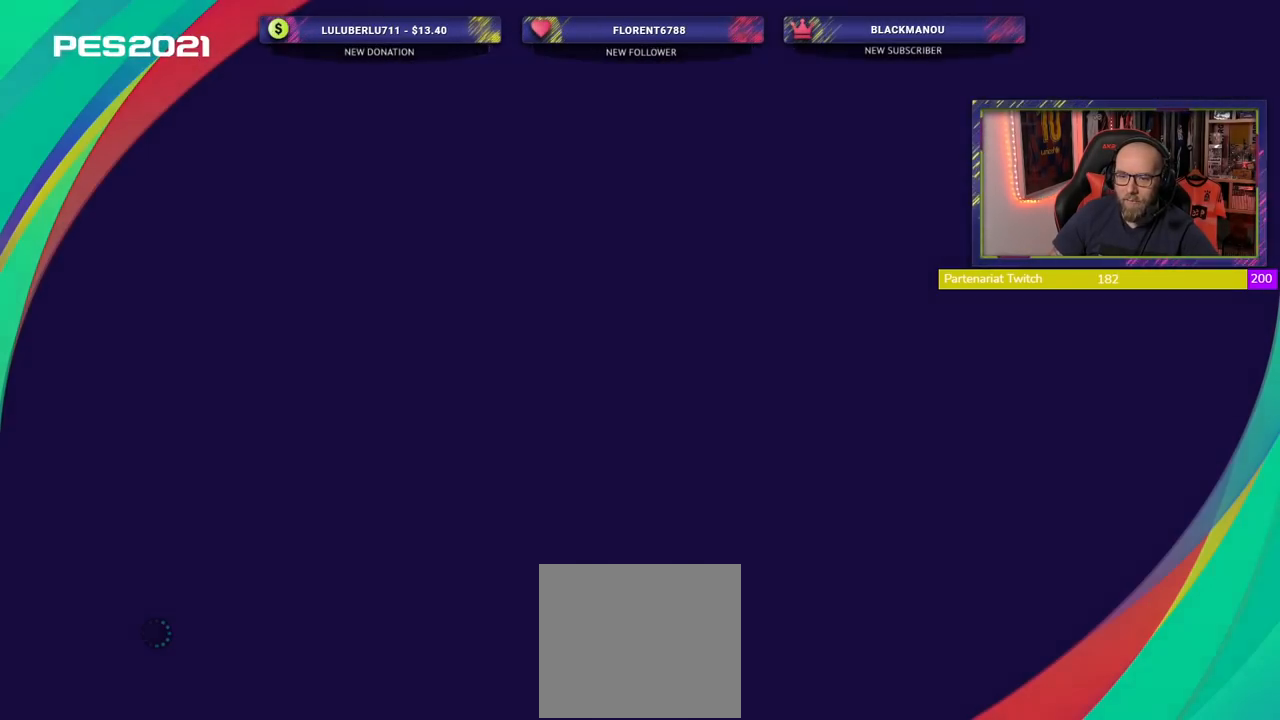
{"buttons": [], "left_stick": "center", "right_stick": "center", "events": []}
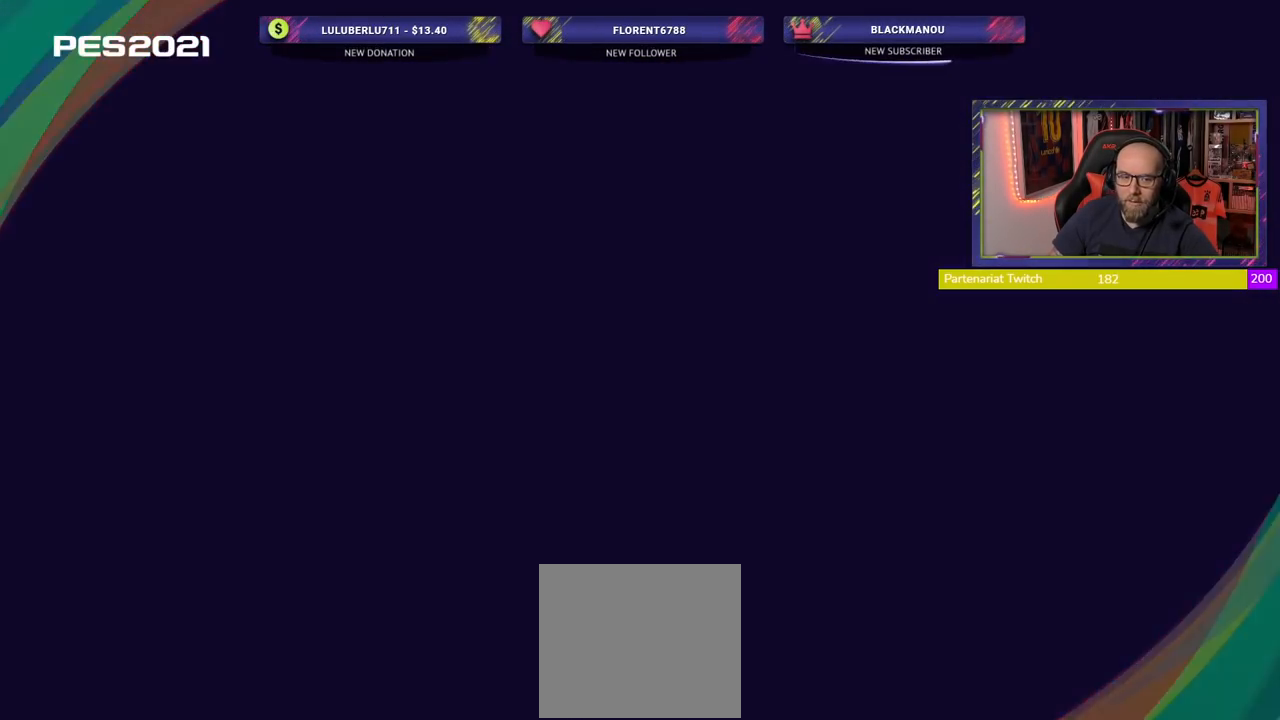
{"buttons": [], "left_stick": "center", "right_stick": "center", "events": []}
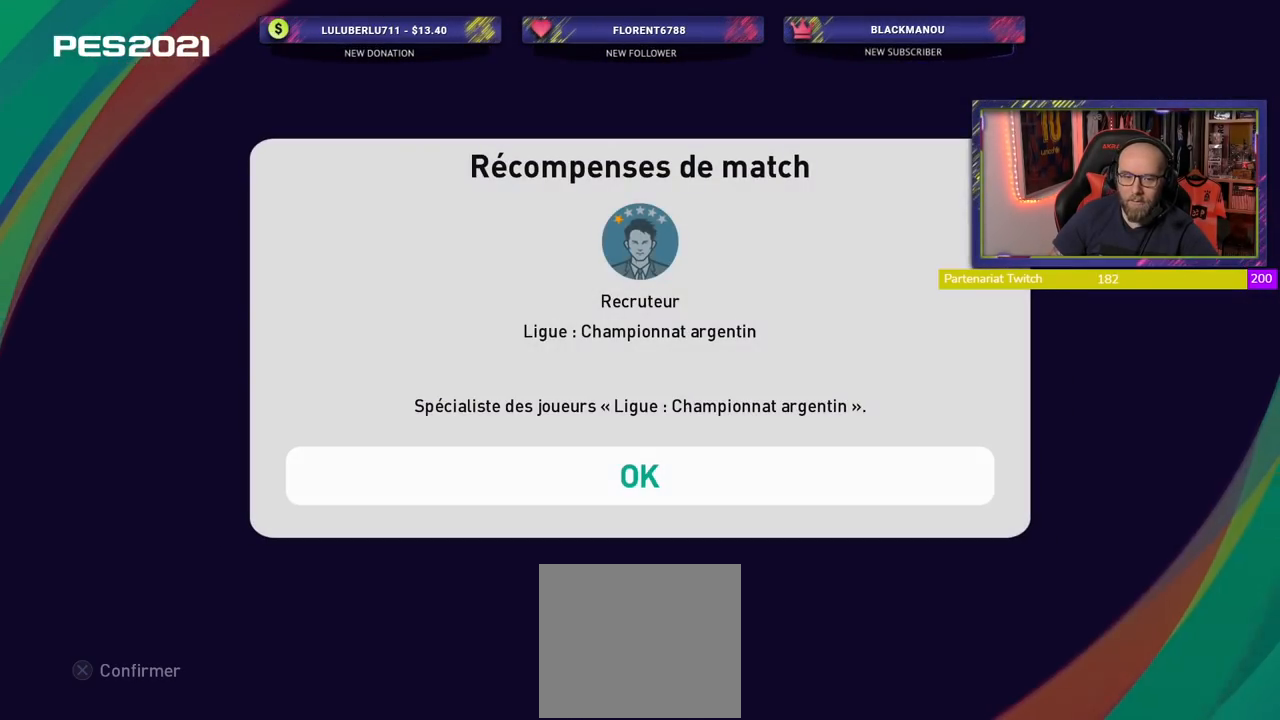
{"buttons": [], "left_stick": "center", "right_stick": "center", "events": [[140, "CROSS", "down"], [260, "CROSS", "up"]]}
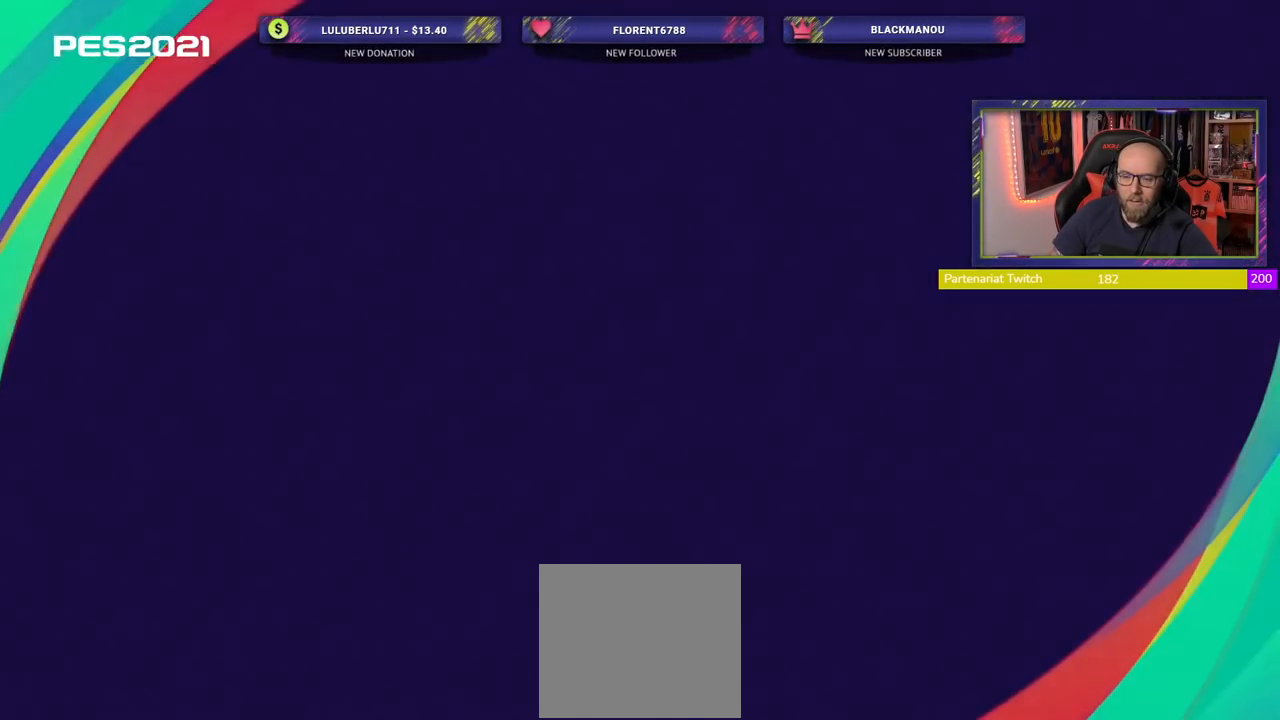
{"buttons": [], "left_stick": "center", "right_stick": "center", "events": []}
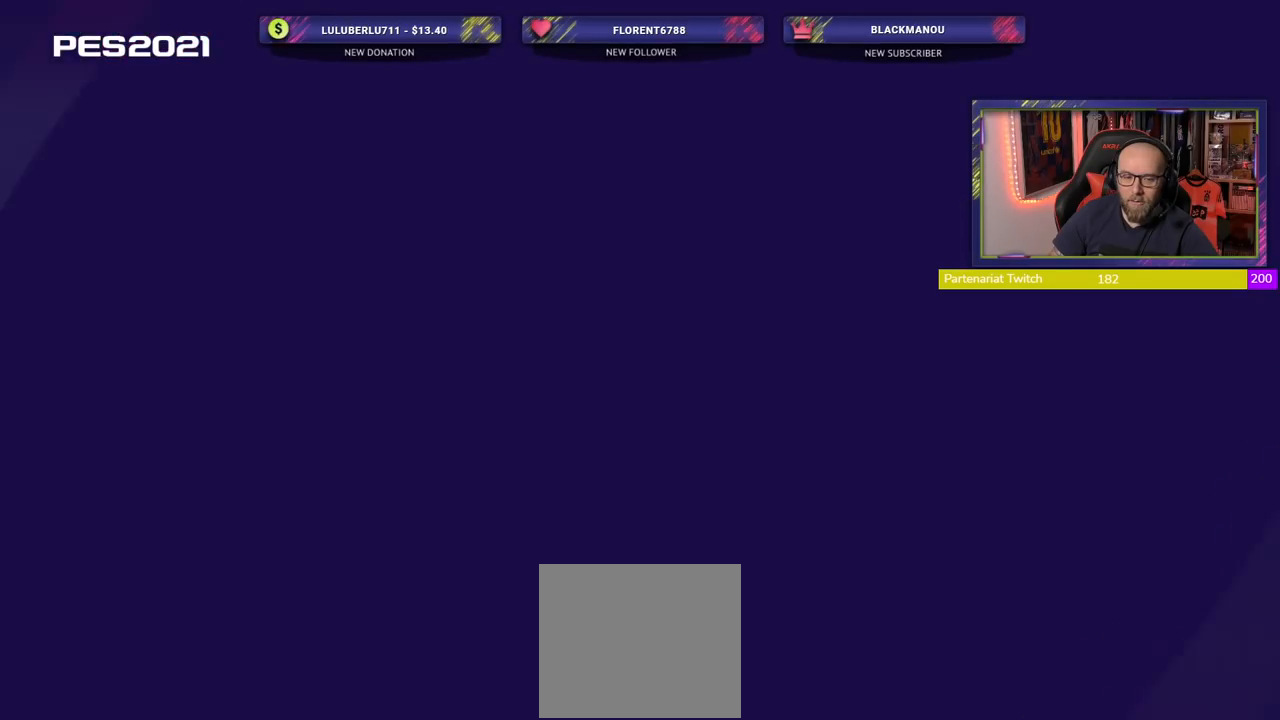
{"buttons": [], "left_stick": "center", "right_stick": "center", "events": []}
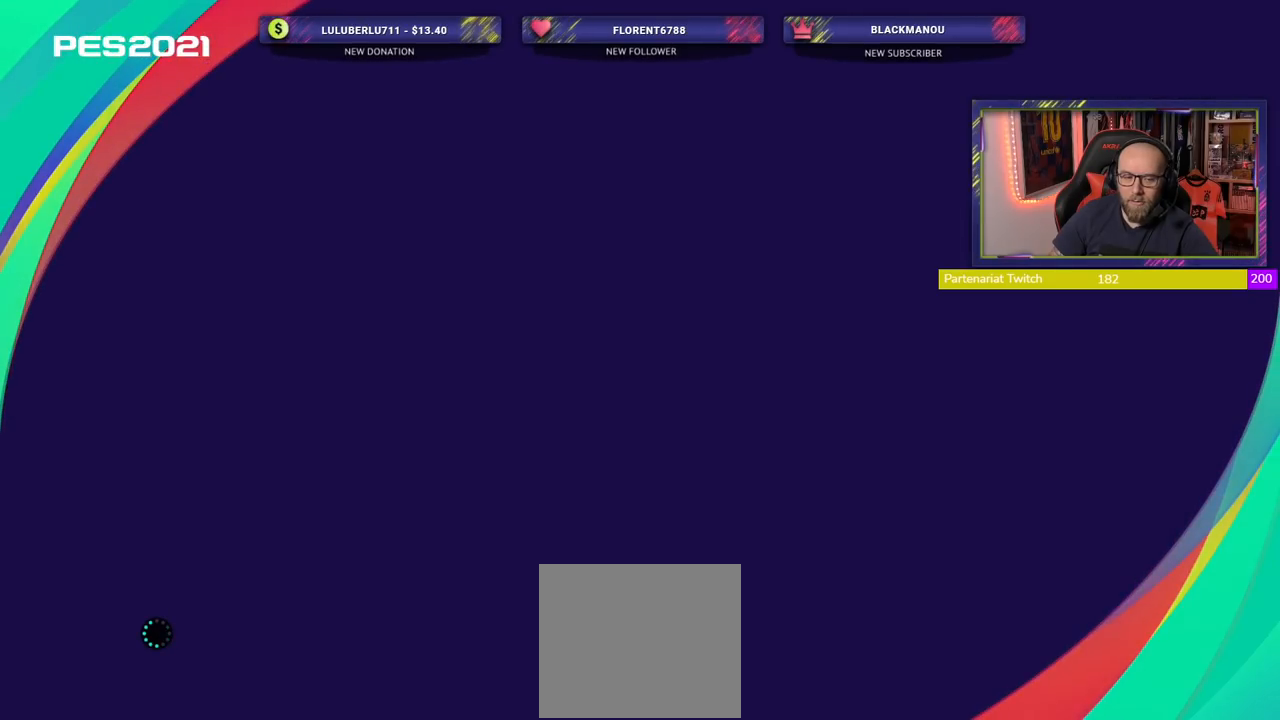
{"buttons": [], "left_stick": "center", "right_stick": "center", "events": []}
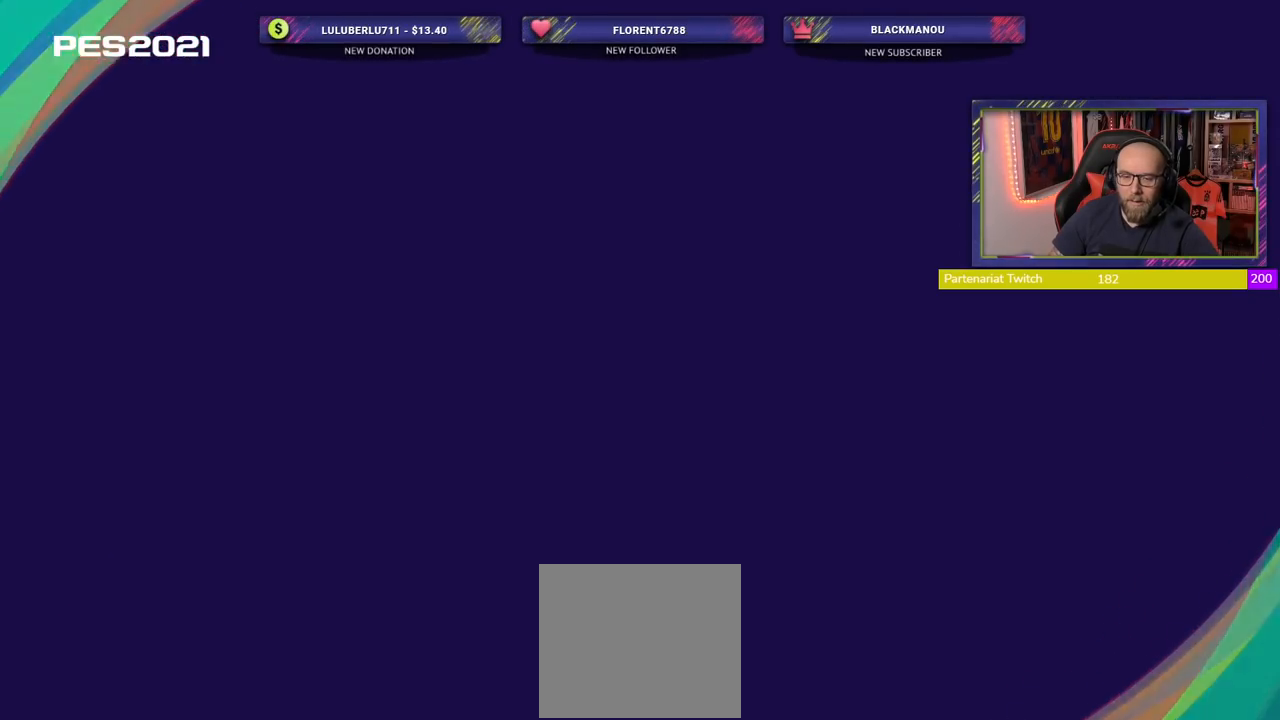
{"buttons": [], "left_stick": "center", "right_stick": "center", "events": []}
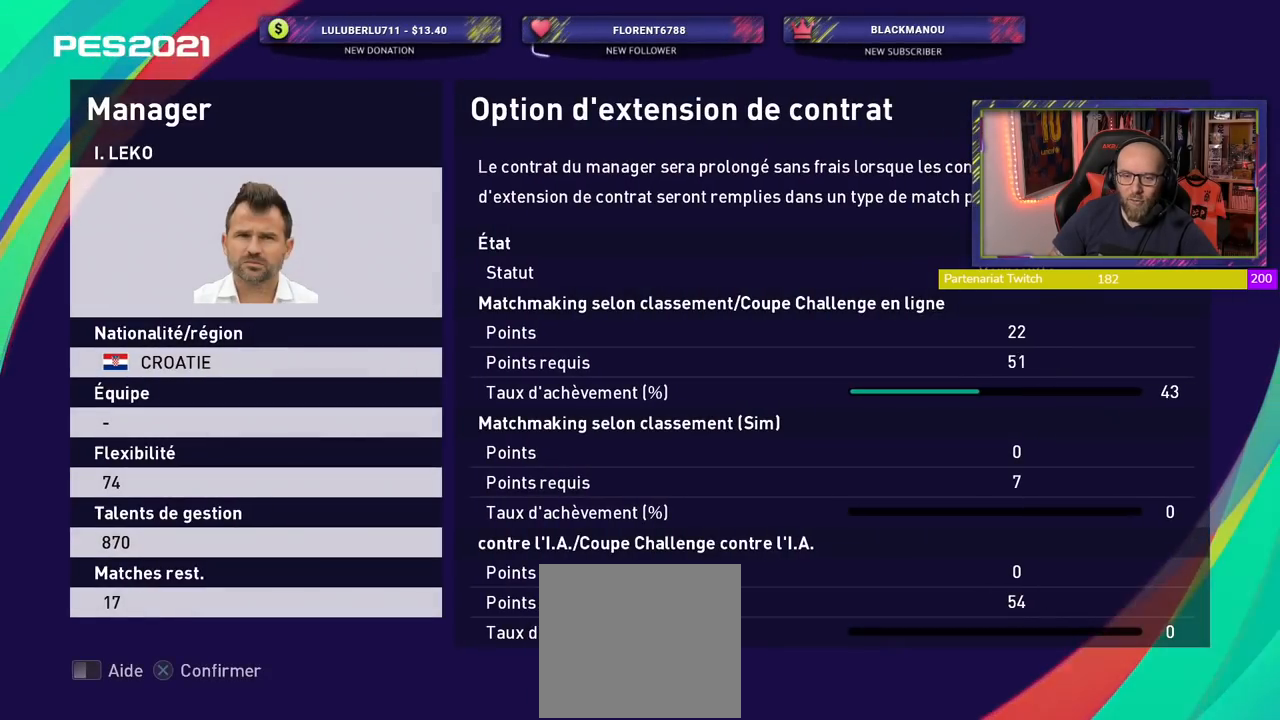
{"buttons": [], "left_stick": "center", "right_stick": "center", "events": [[300, "CROSS", "down"], [420, "CROSS", "up"]]}
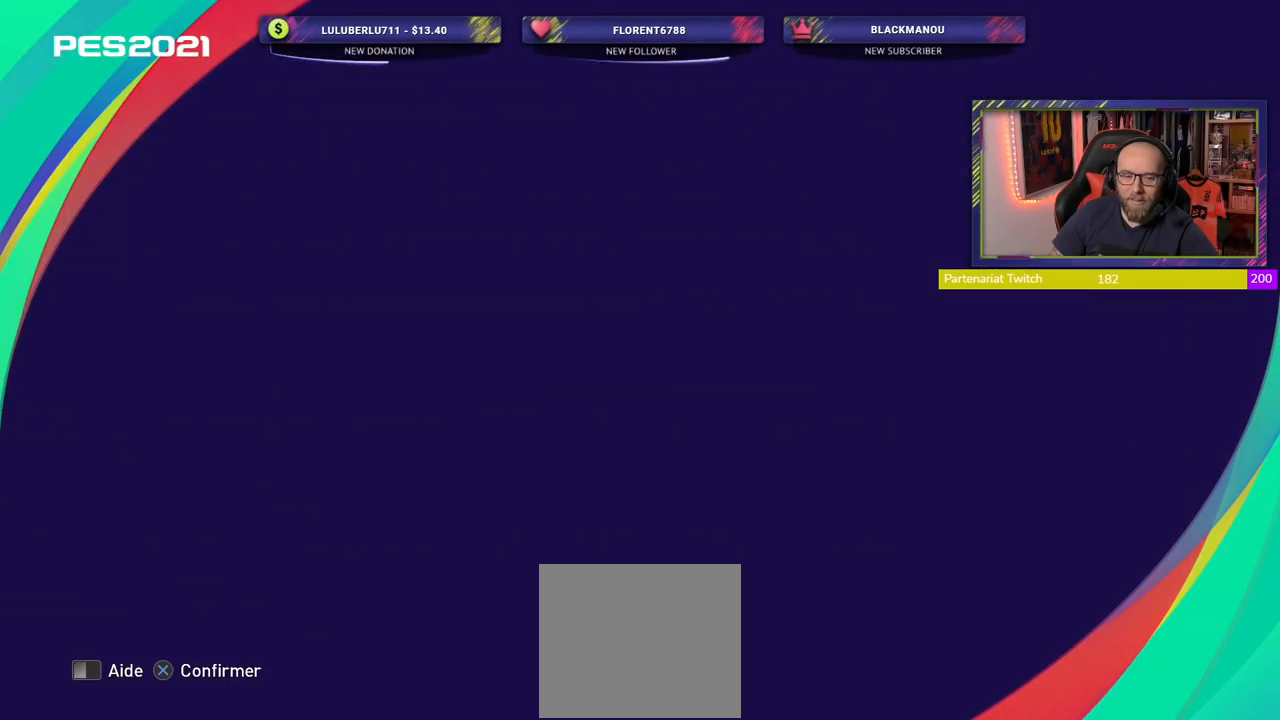
{"buttons": [], "left_stick": "center", "right_stick": "center", "events": []}
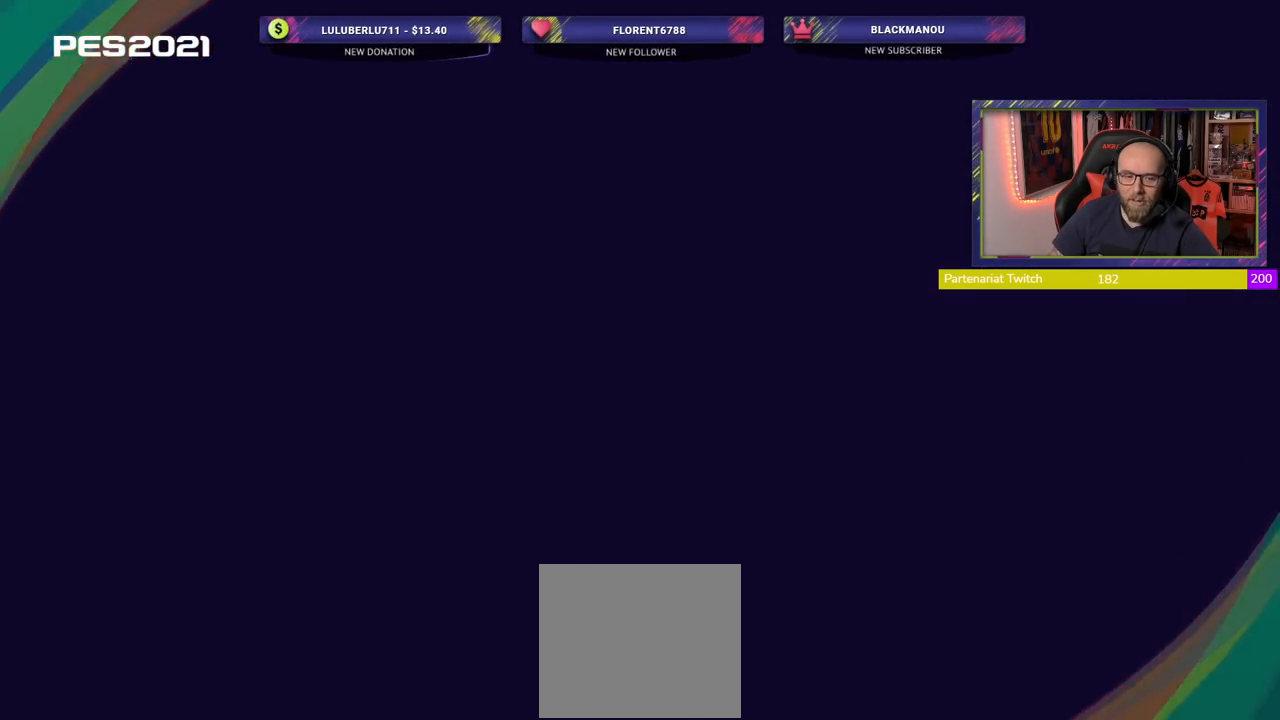
{"buttons": [], "left_stick": "center", "right_stick": "center", "events": []}
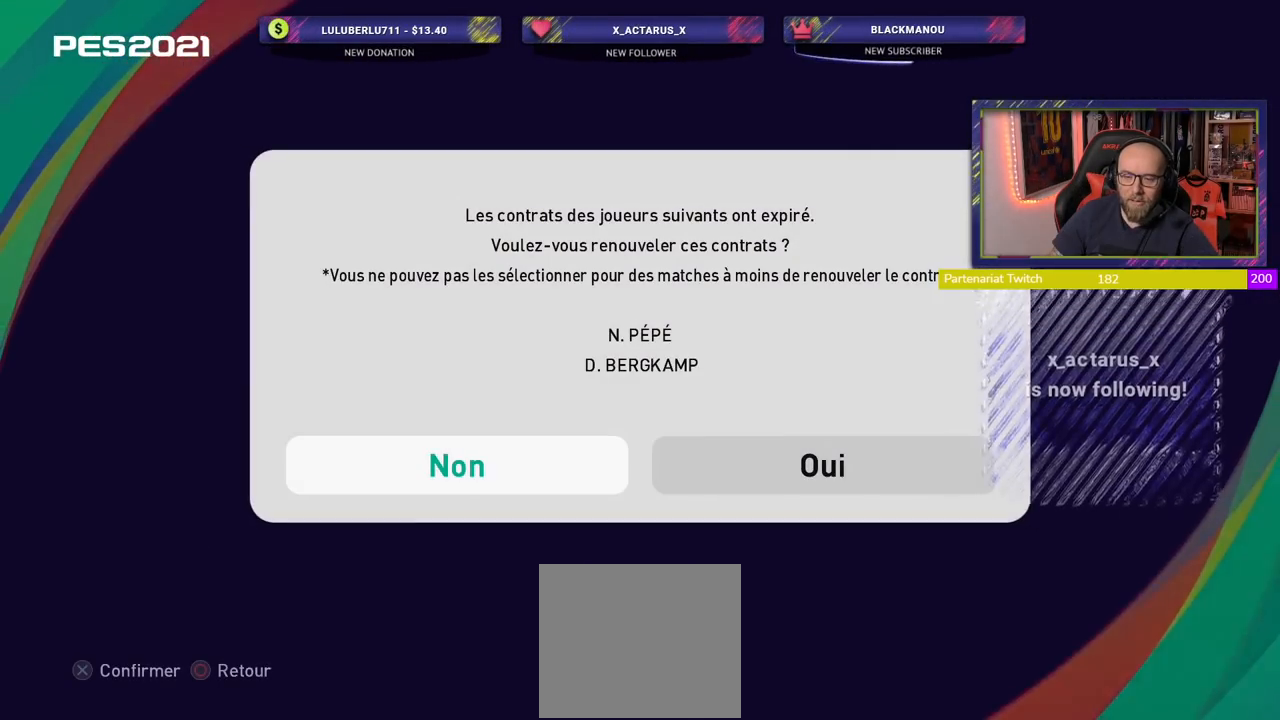
{"buttons": [], "left_stick": "center", "right_stick": "center", "events": []}
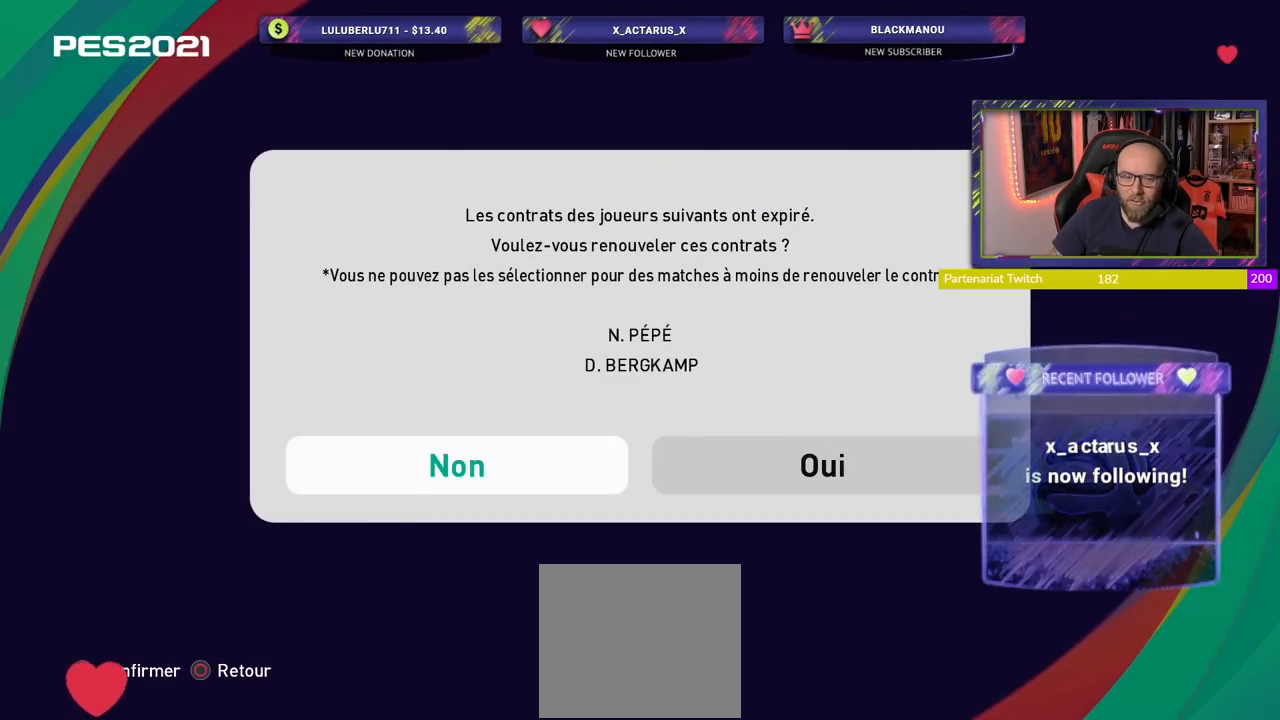
{"buttons": [], "left_stick": "center", "right_stick": "center", "events": [[20, "CROSS", "down"], [120, "CROSS", "up"]]}
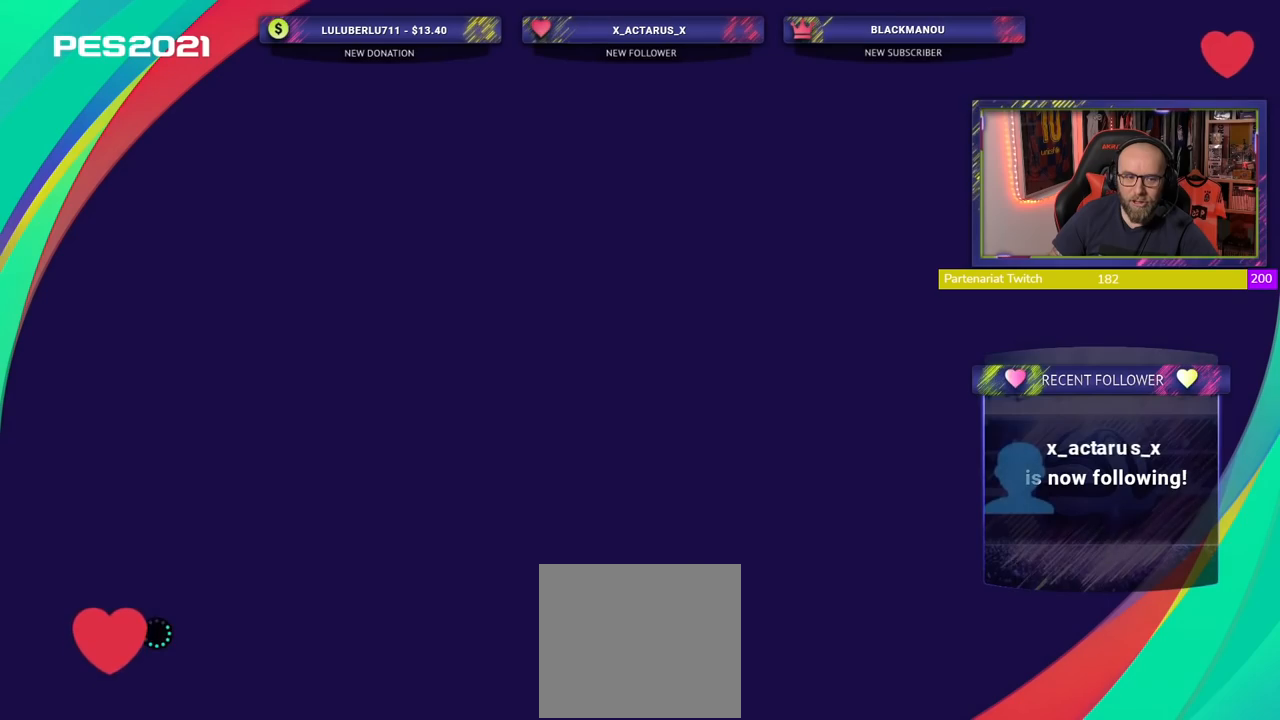
{"buttons": [], "left_stick": "center", "right_stick": "center", "events": []}
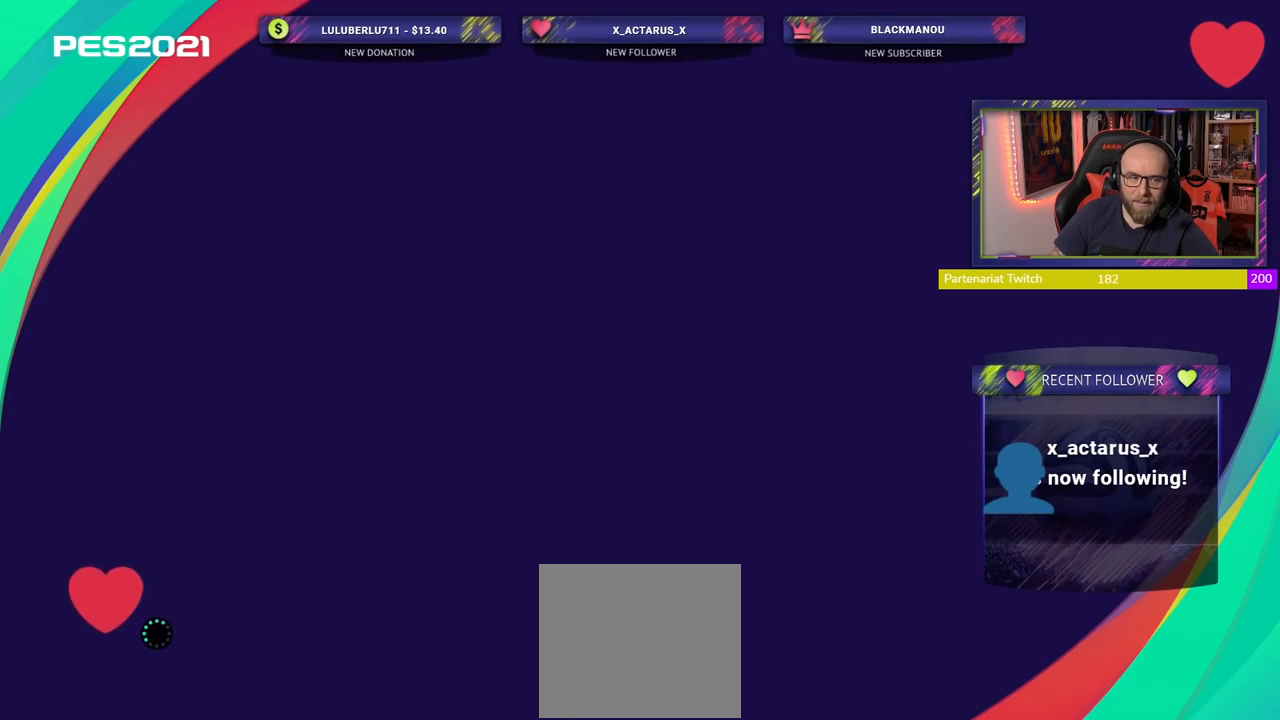
{"buttons": [], "left_stick": "center", "right_stick": "center", "events": []}
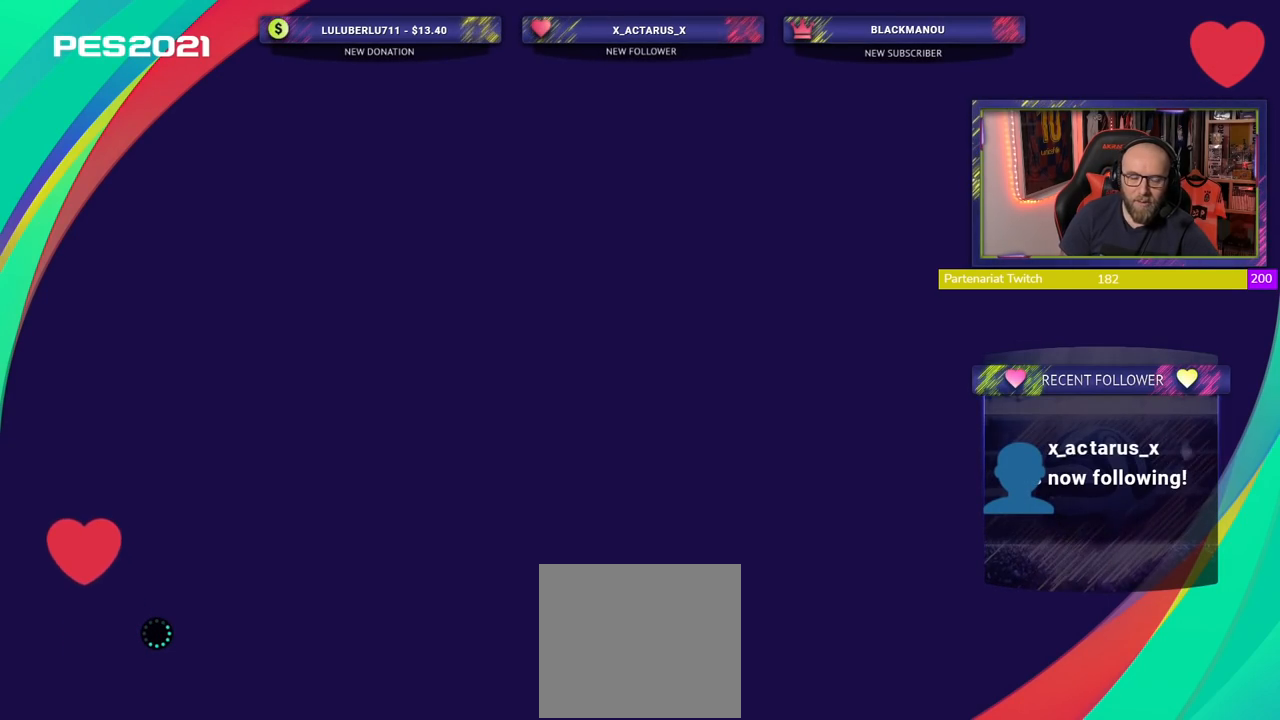
{"buttons": [], "left_stick": "center", "right_stick": "center", "events": []}
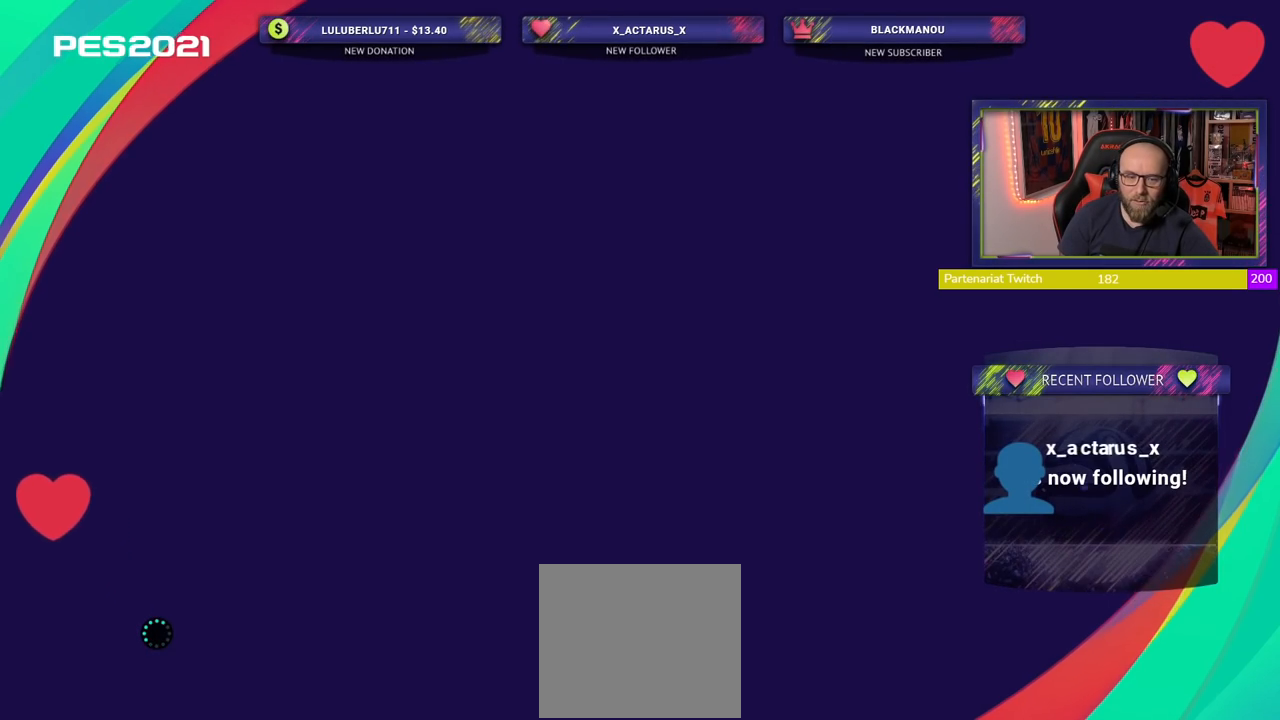
{"buttons": [], "left_stick": "center", "right_stick": "center", "events": []}
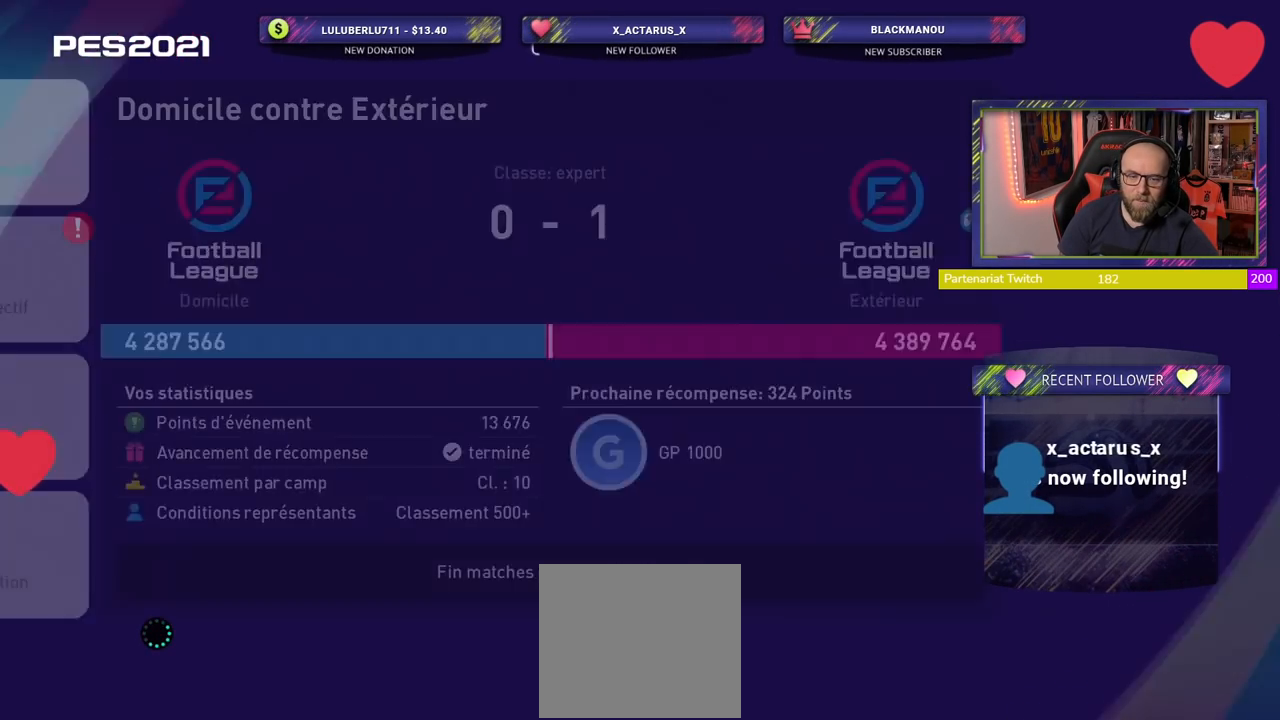
{"buttons": [], "left_stick": "center", "right_stick": "center", "events": []}
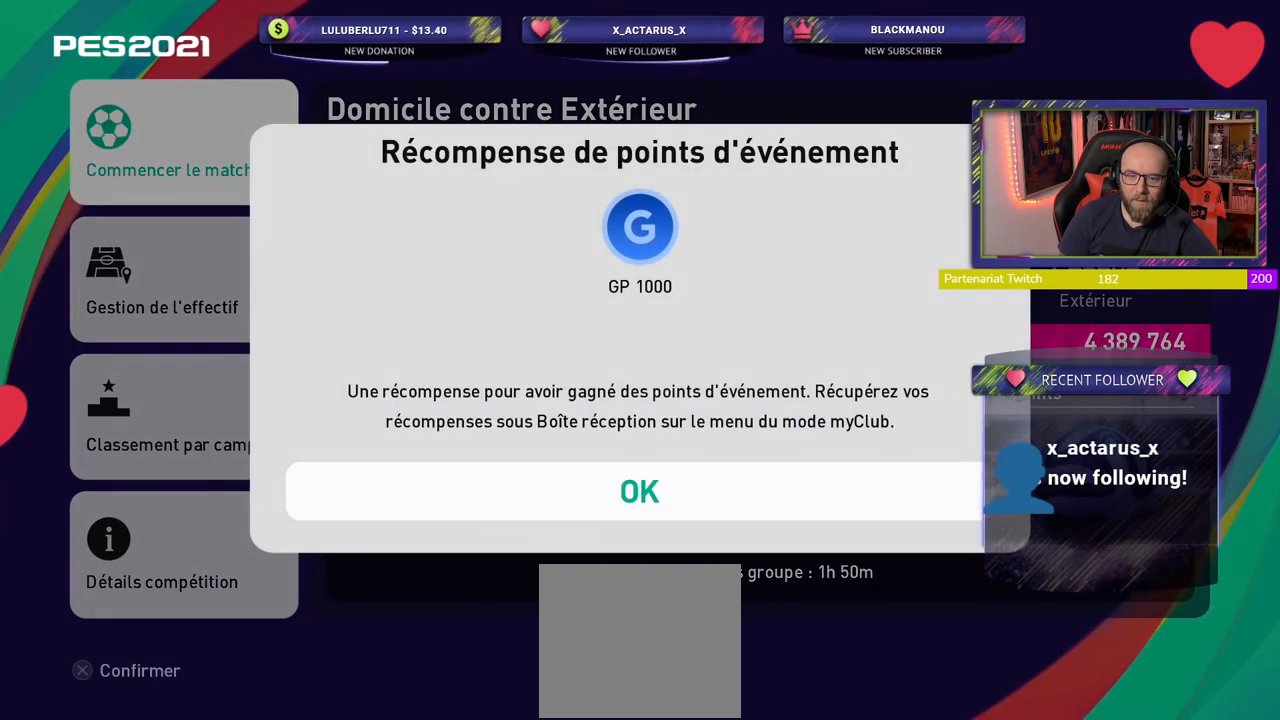
{"buttons": [], "left_stick": "center", "right_stick": "center", "events": [[240, "CROSS", "down"], [400, "CROSS", "up"]]}
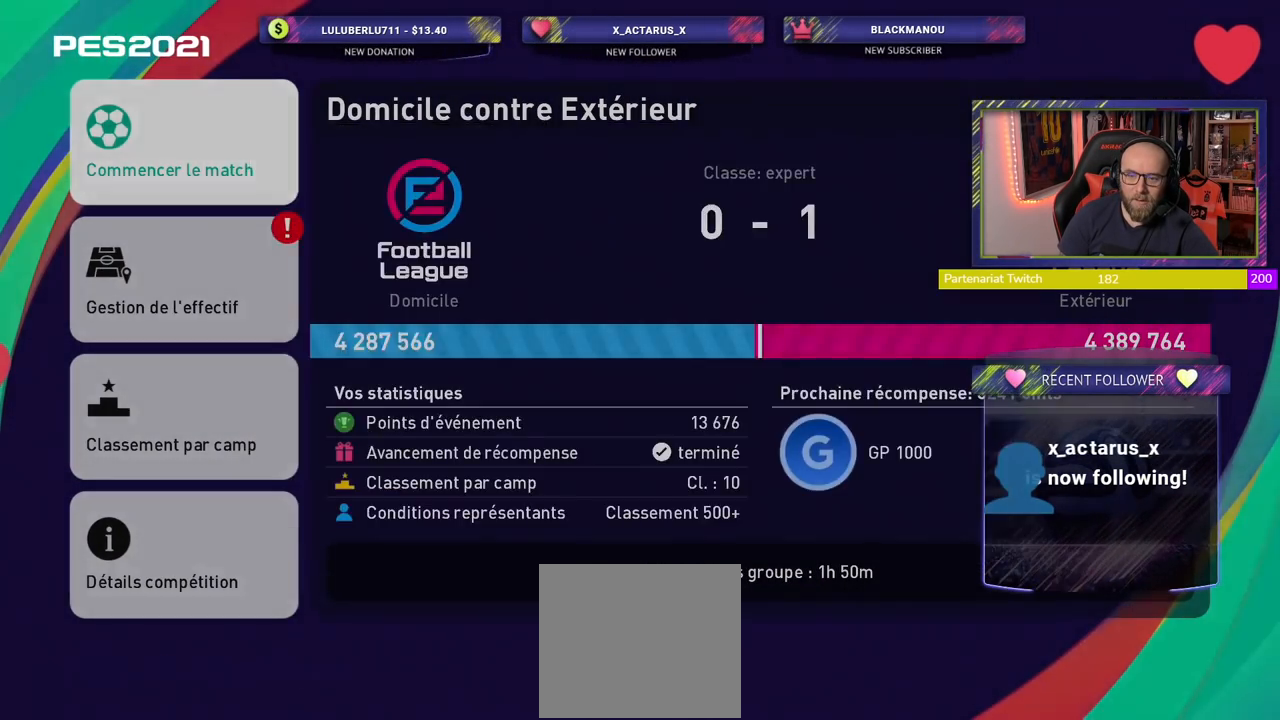
{"buttons": ["CROSS"], "left_stick": "center", "right_stick": "center", "events": [[400, "CROSS", "down"]]}
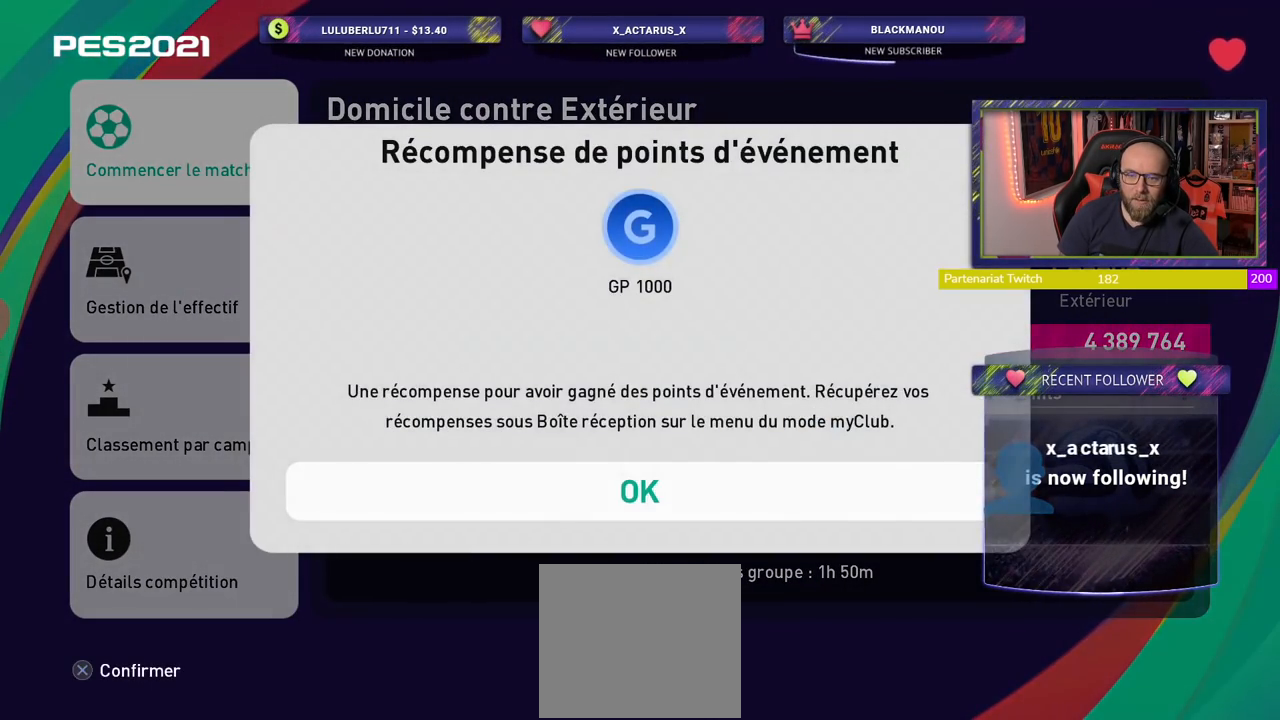
{"buttons": [], "left_stick": "center", "right_stick": "center", "events": [[20, "CROSS", "up"]]}
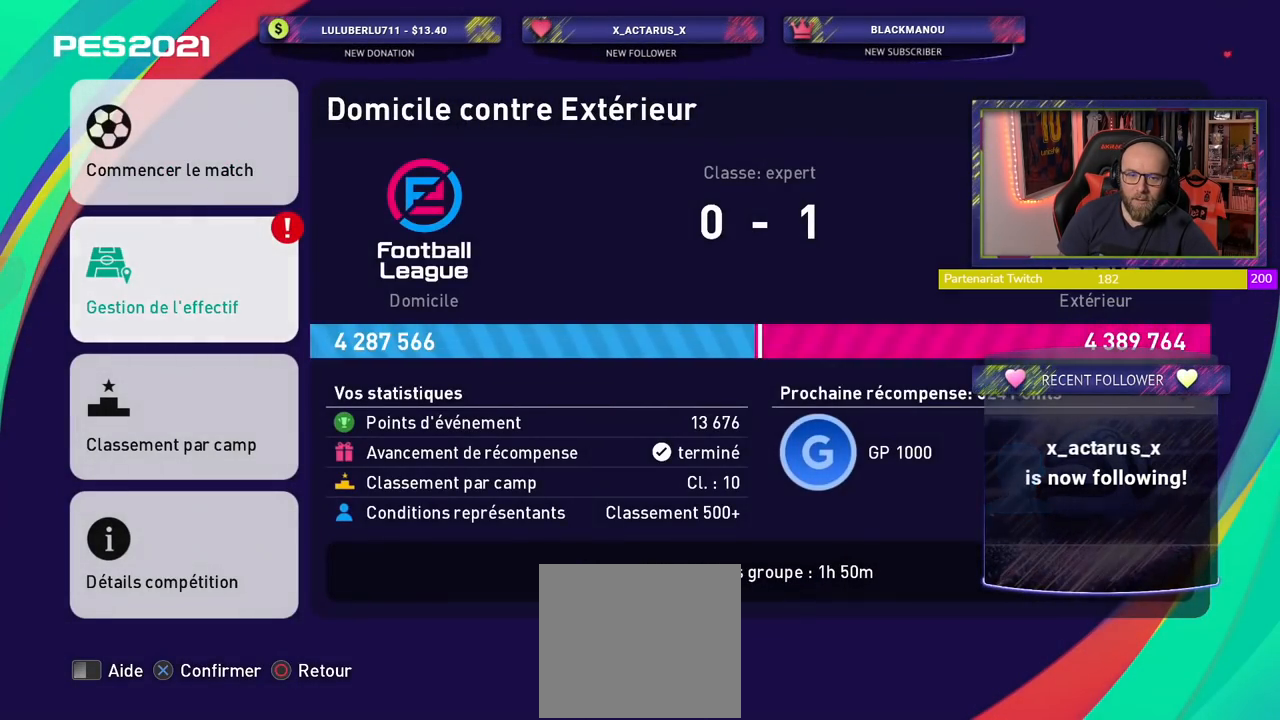
{"buttons": [], "left_stick": "center", "right_stick": "center", "events": [[40, "CROSS", "down"], [180, "CROSS", "up"]]}
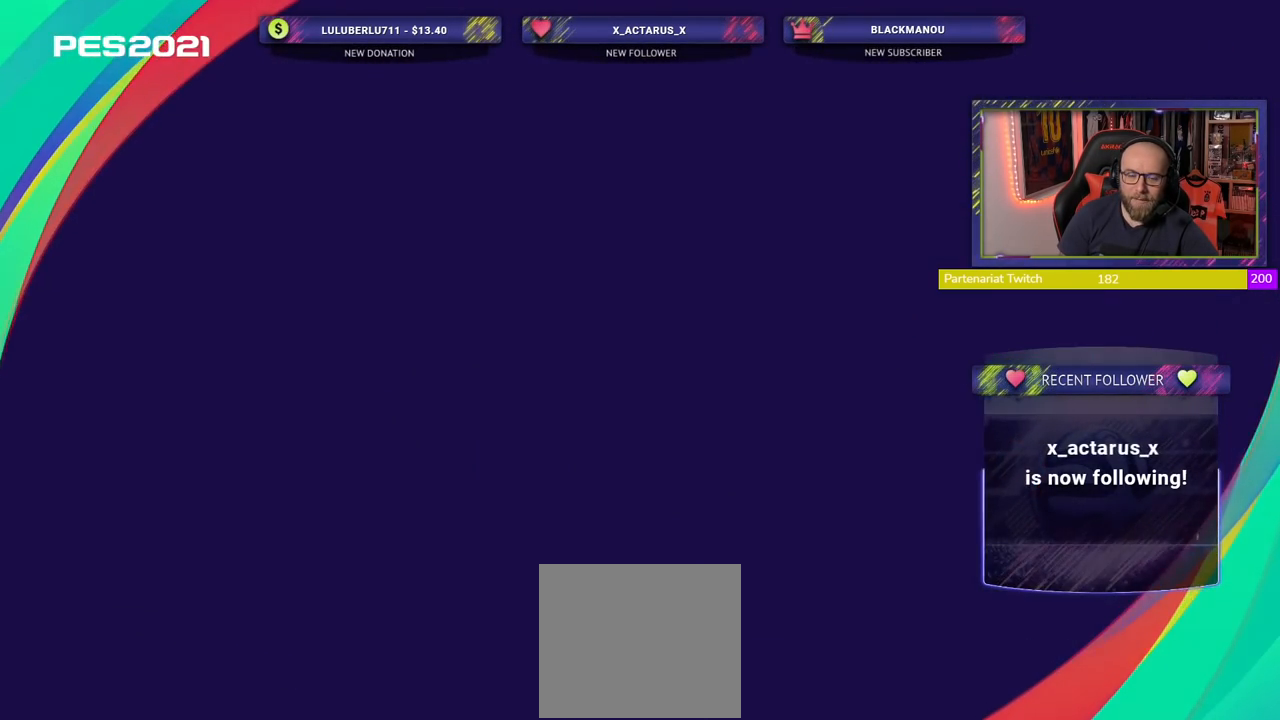
{"buttons": [], "left_stick": "center", "right_stick": "center", "events": []}
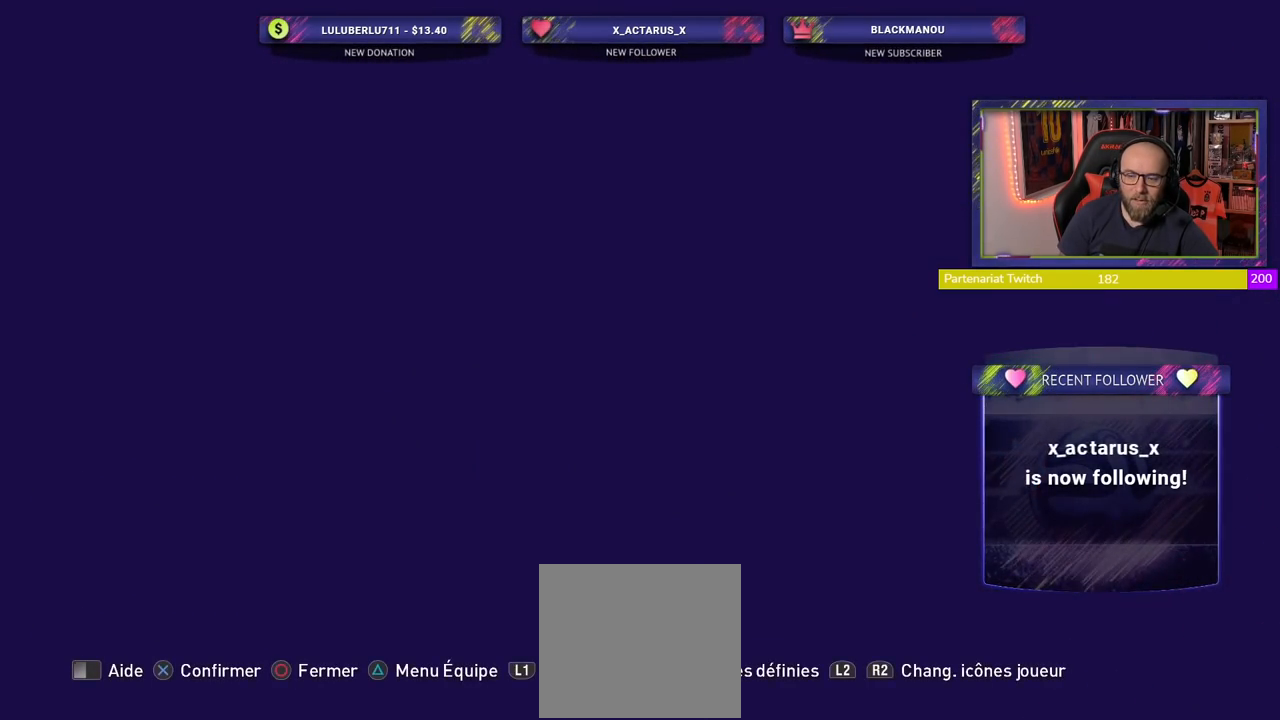
{"buttons": [], "left_stick": "center", "right_stick": "center", "events": []}
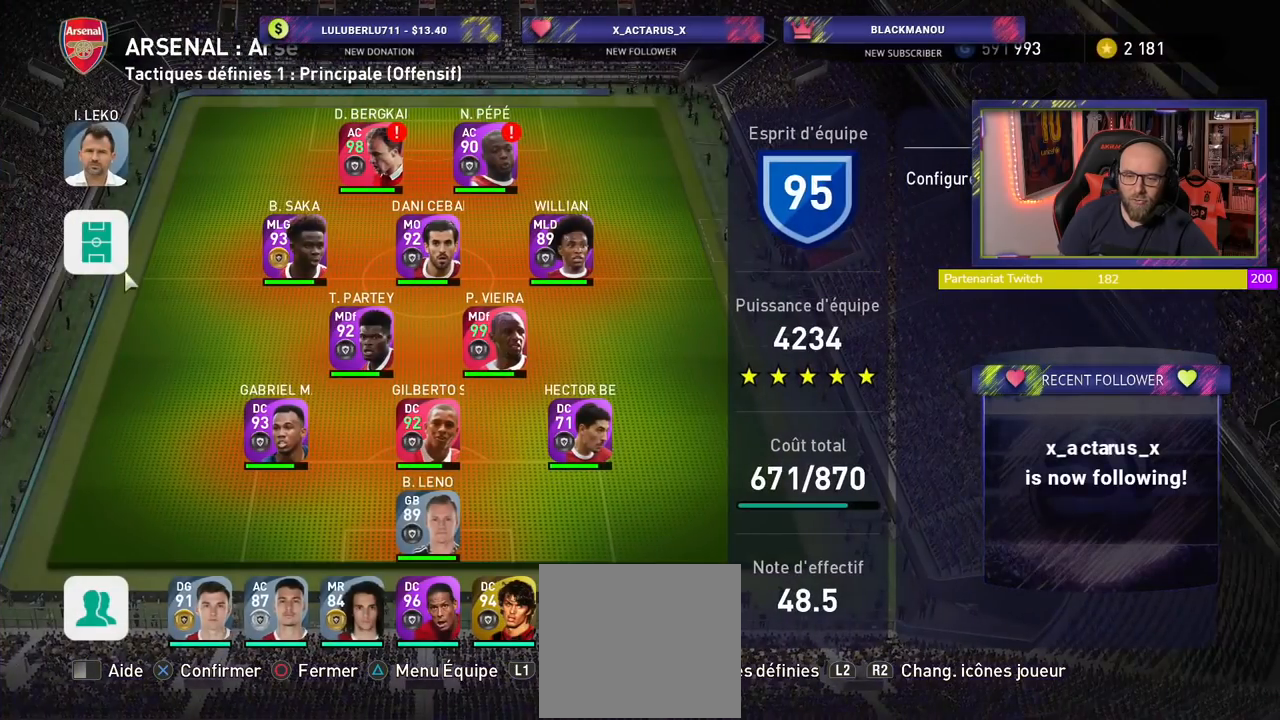
{"buttons": [], "left_stick": "center", "right_stick": "center", "events": []}
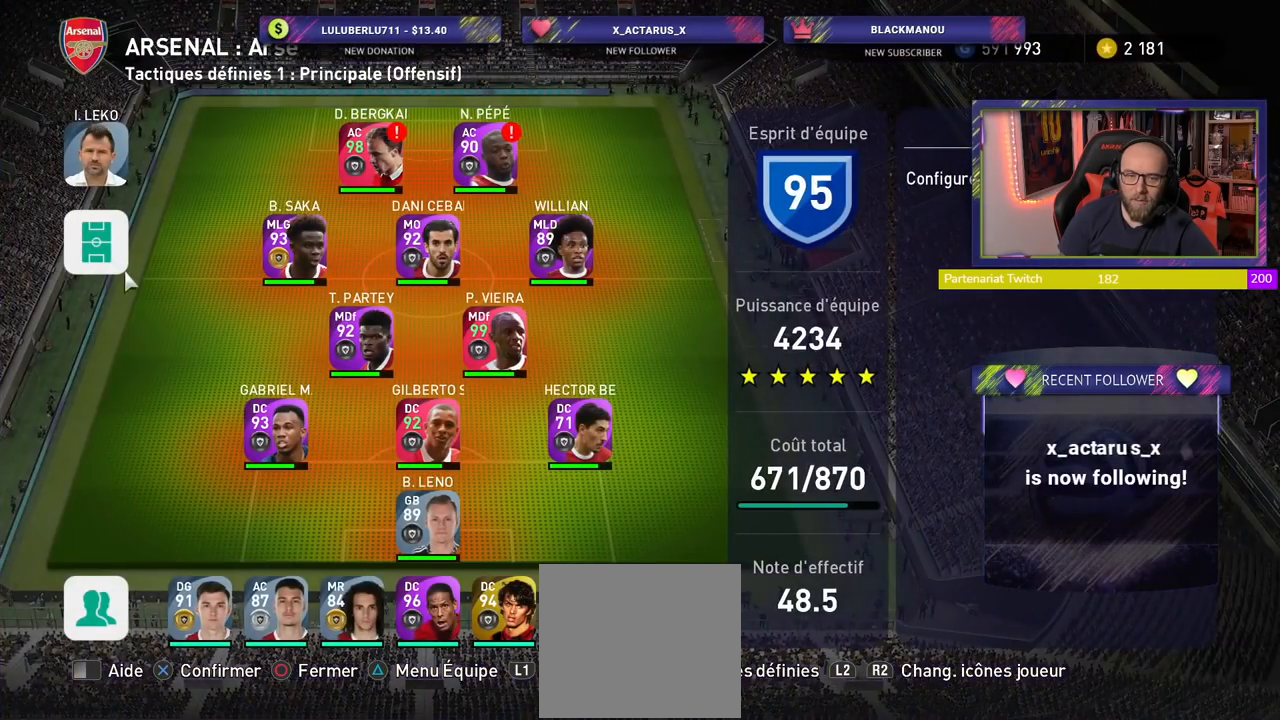
{"buttons": ["R1"], "left_stick": "center", "right_stick": "center", "events": [[420, "R1", "down"]]}
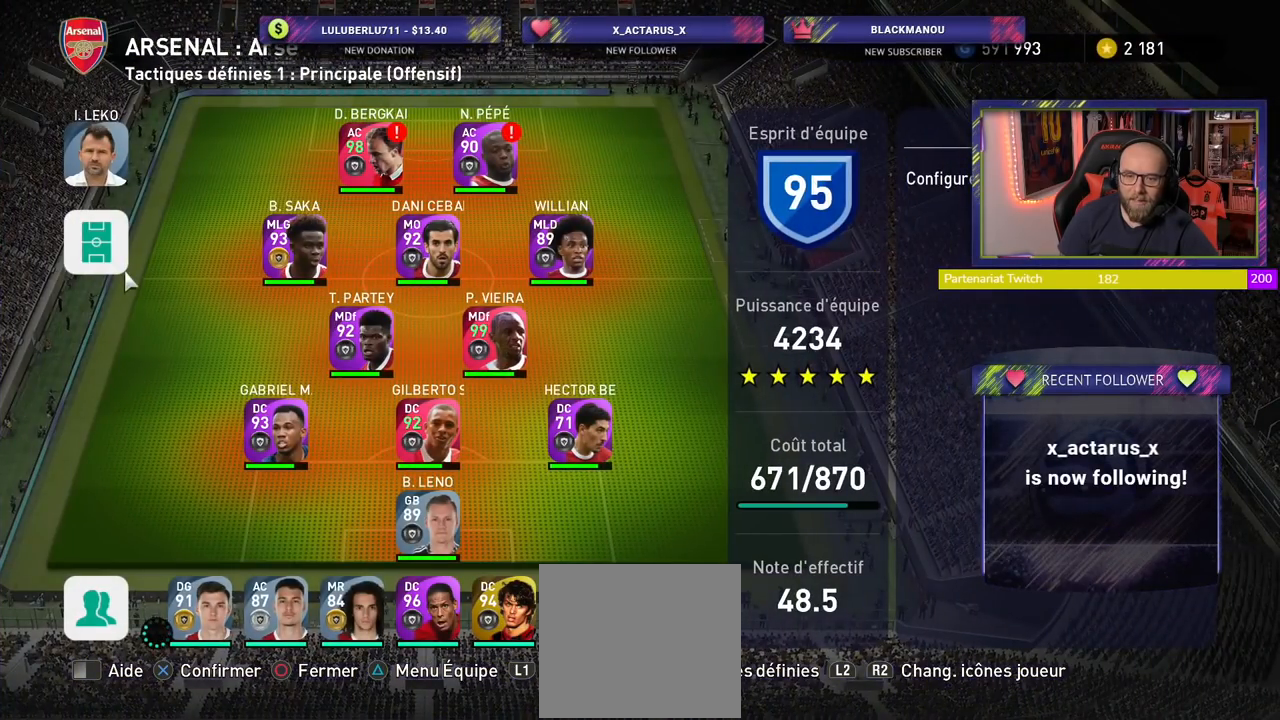
{"buttons": [], "left_stick": "center", "right_stick": "center", "events": [[40, "R1", "up"]]}
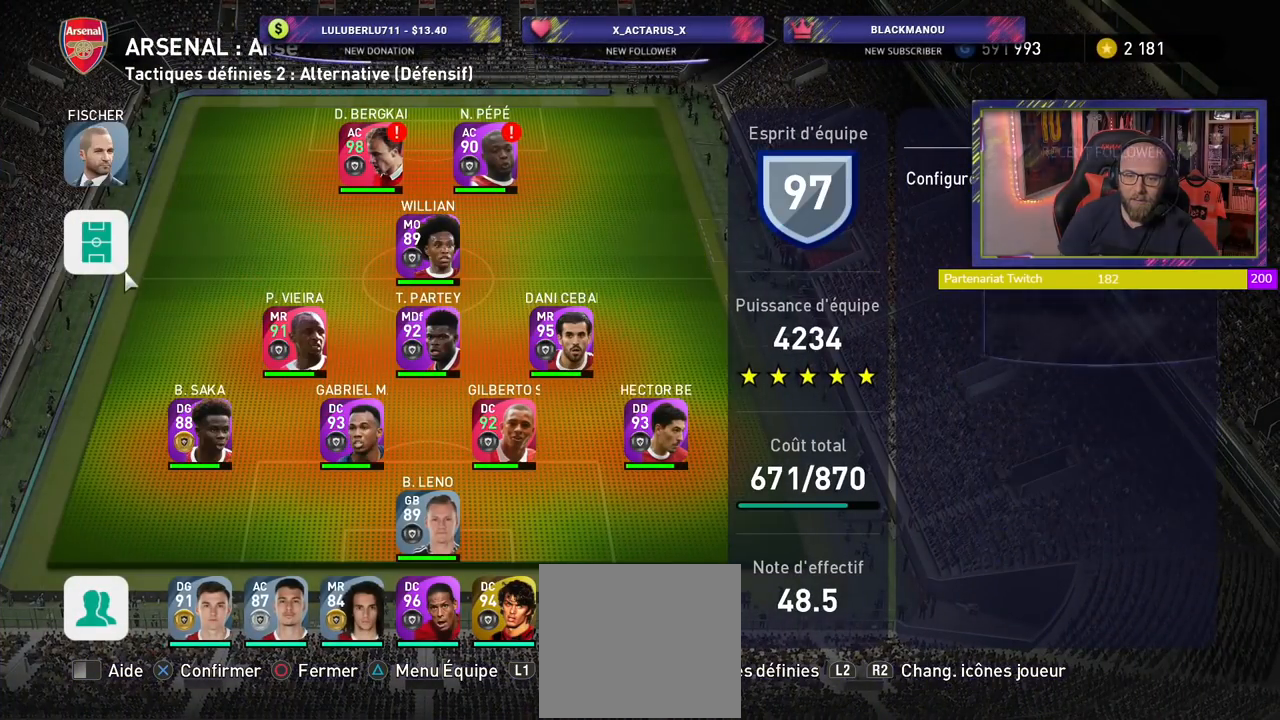
{"buttons": [], "left_stick": "center", "right_stick": "center", "events": []}
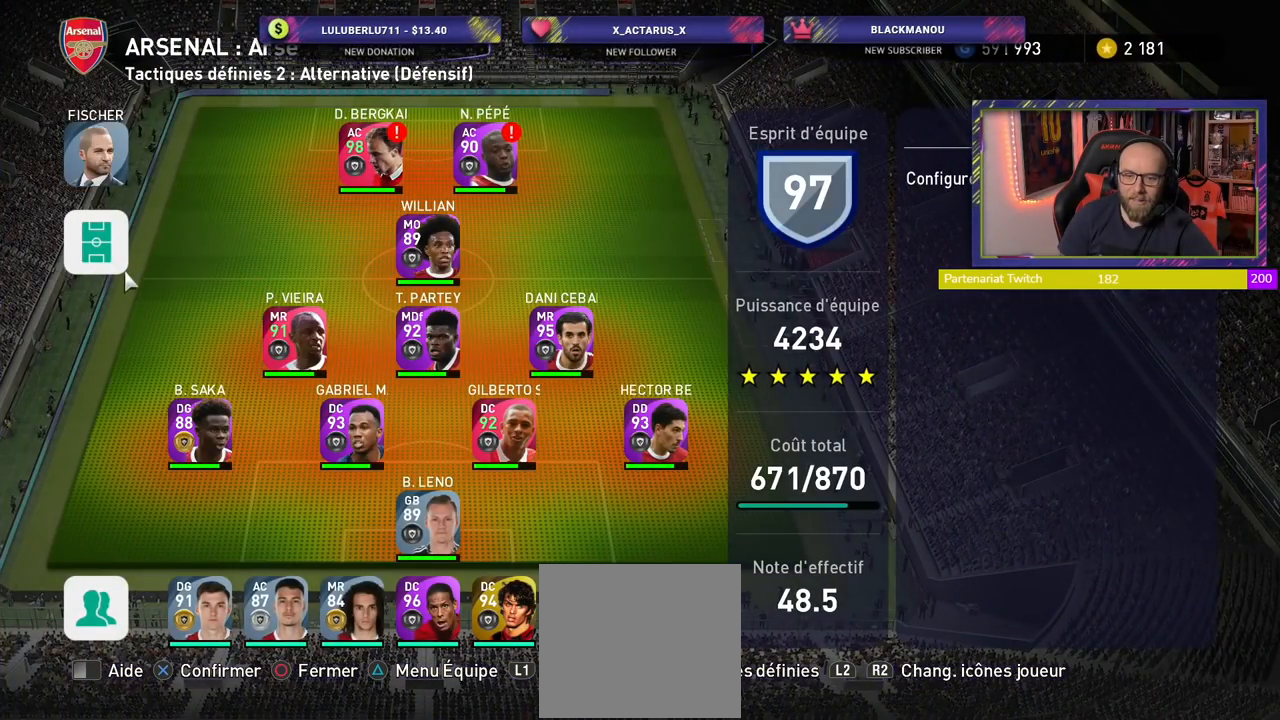
{"buttons": [], "left_stick": "center", "right_stick": "center", "events": [[280, "R1", "down"], [440, "R1", "up"]]}